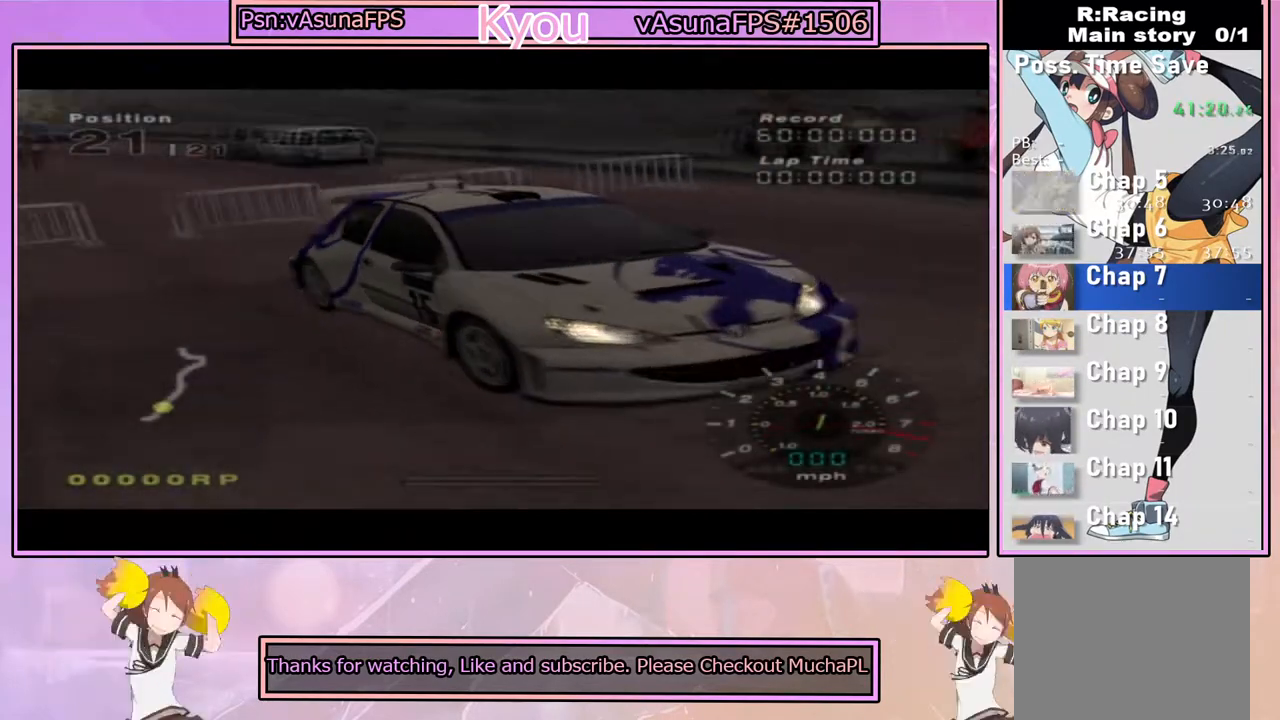
Gameplay with a controller (PlayStation layout); each line is a JSON object with the inputs held at the frame after it. "events" lists button and stick changes between this image and that frame as [ms after this image, input, new state], when the widget could be followed in between.
{"buttons": [], "left_stick": "center", "right_stick": "center", "events": [[133, "CROSS", "up"], [300, "CROSS", "down"], [467, "CROSS", "up"]]}
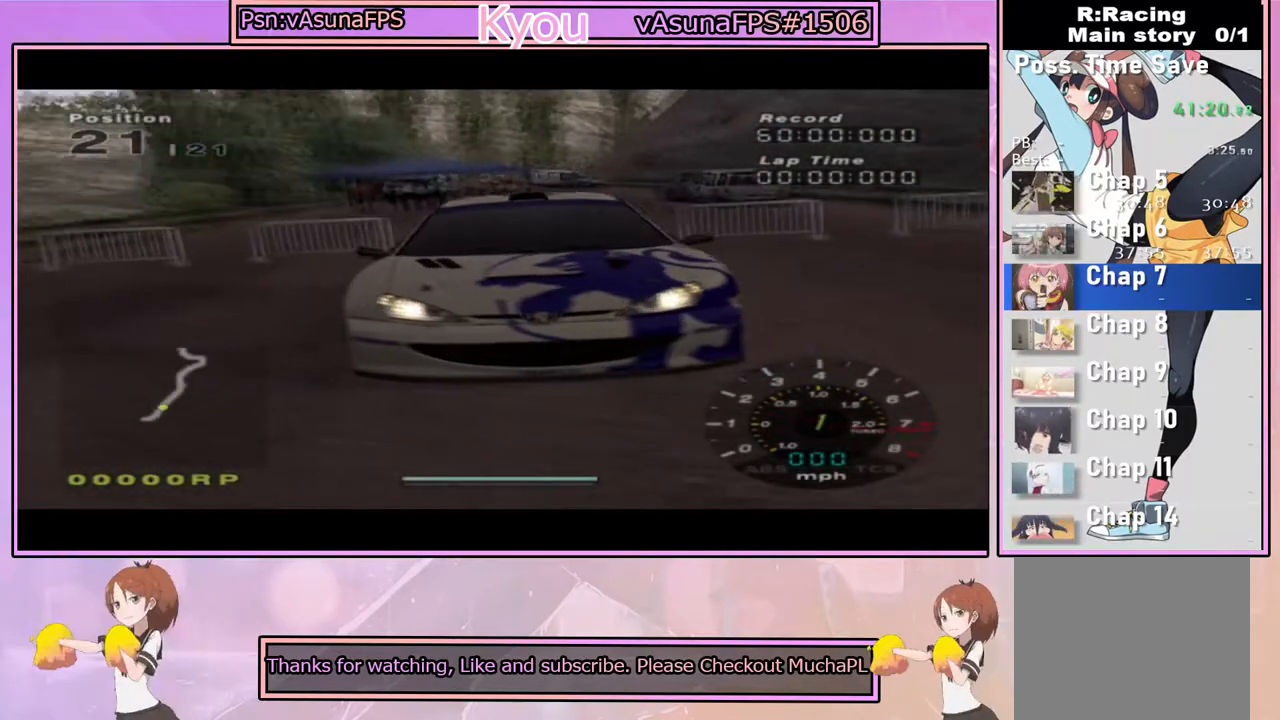
{"buttons": [], "left_stick": "center", "right_stick": "center", "events": [[167, "CROSS", "down"], [300, "CROSS", "up"]]}
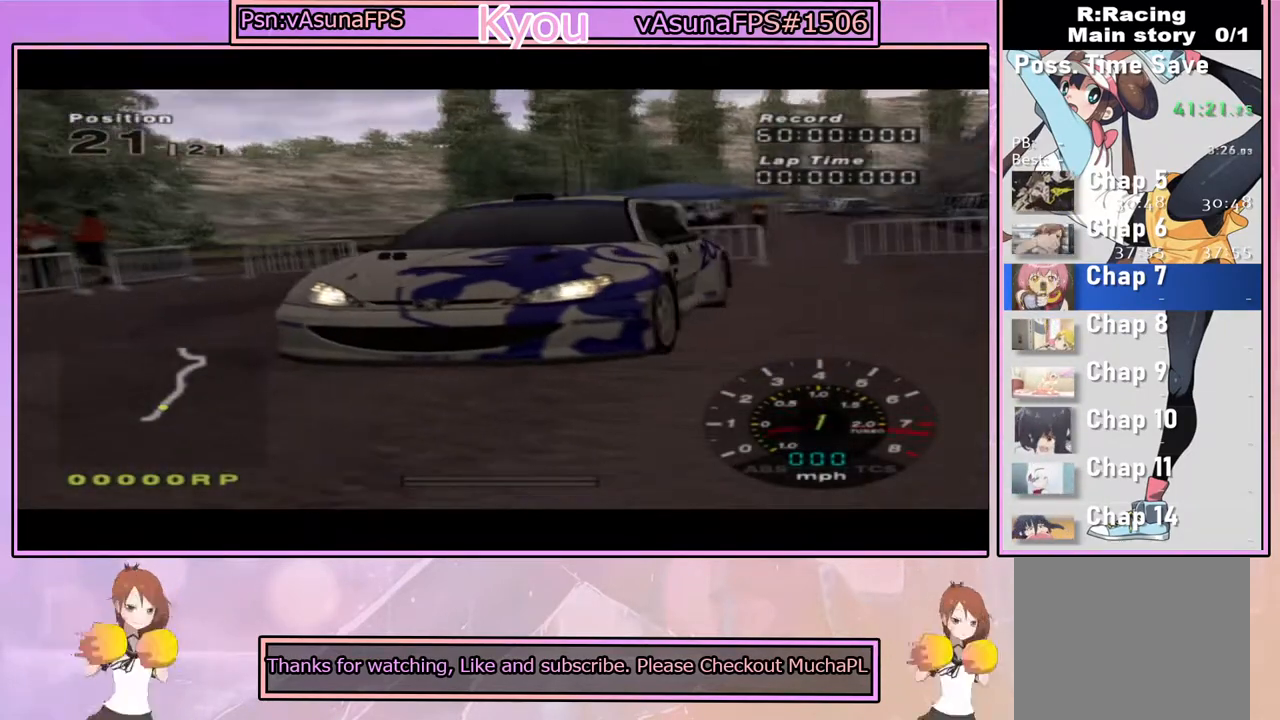
{"buttons": [], "left_stick": "center", "right_stick": "center", "events": []}
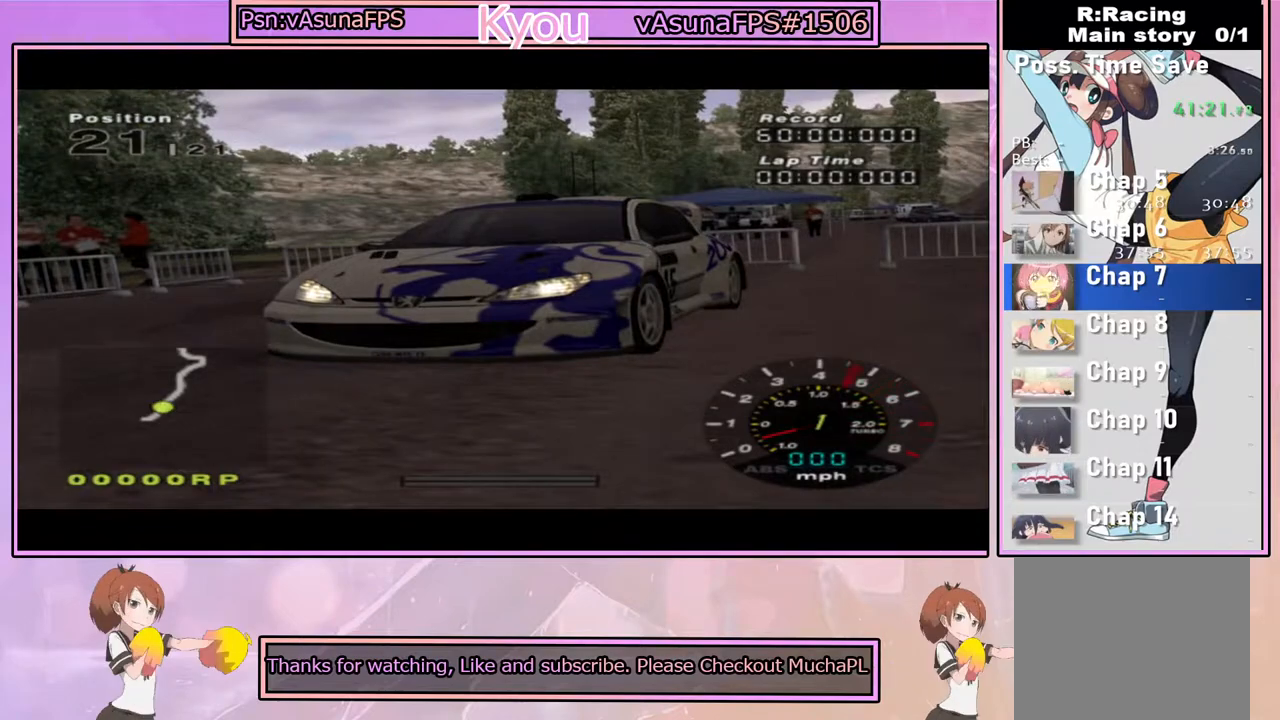
{"buttons": [], "left_stick": "center", "right_stick": "center", "events": []}
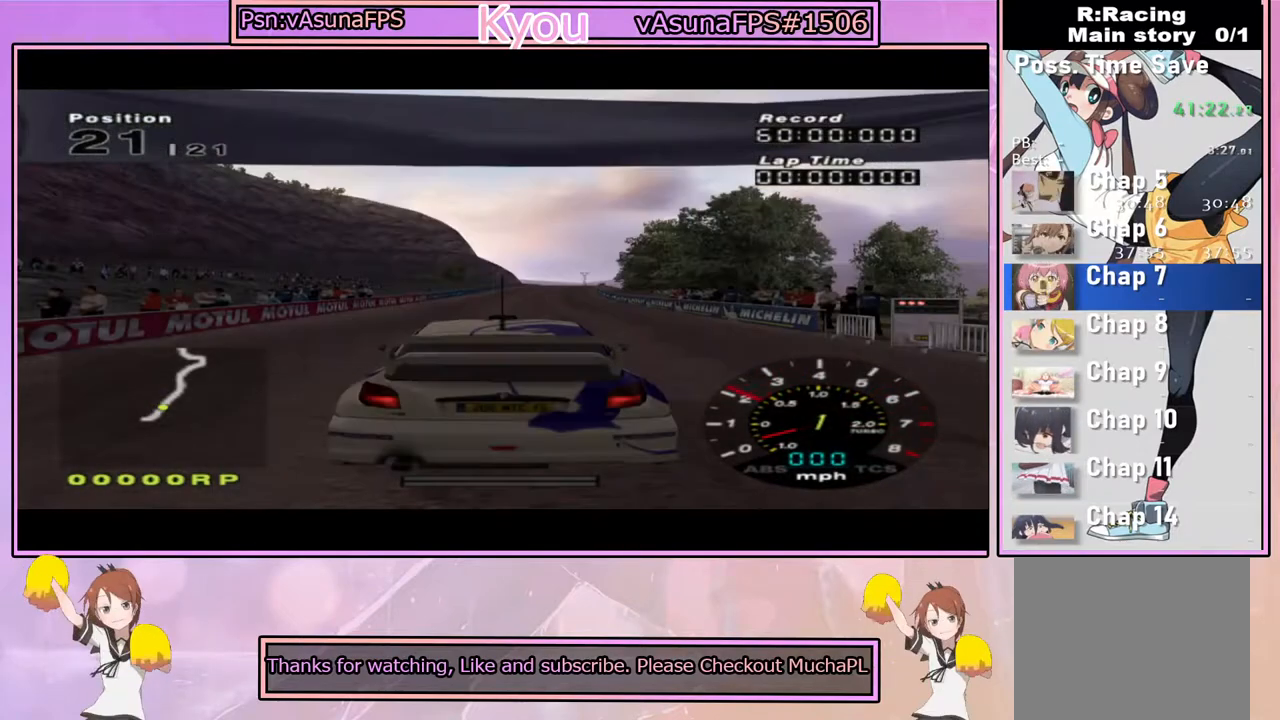
{"buttons": ["SQUARE"], "left_stick": "center", "right_stick": "center", "events": [[117, "SQUARE", "down"]]}
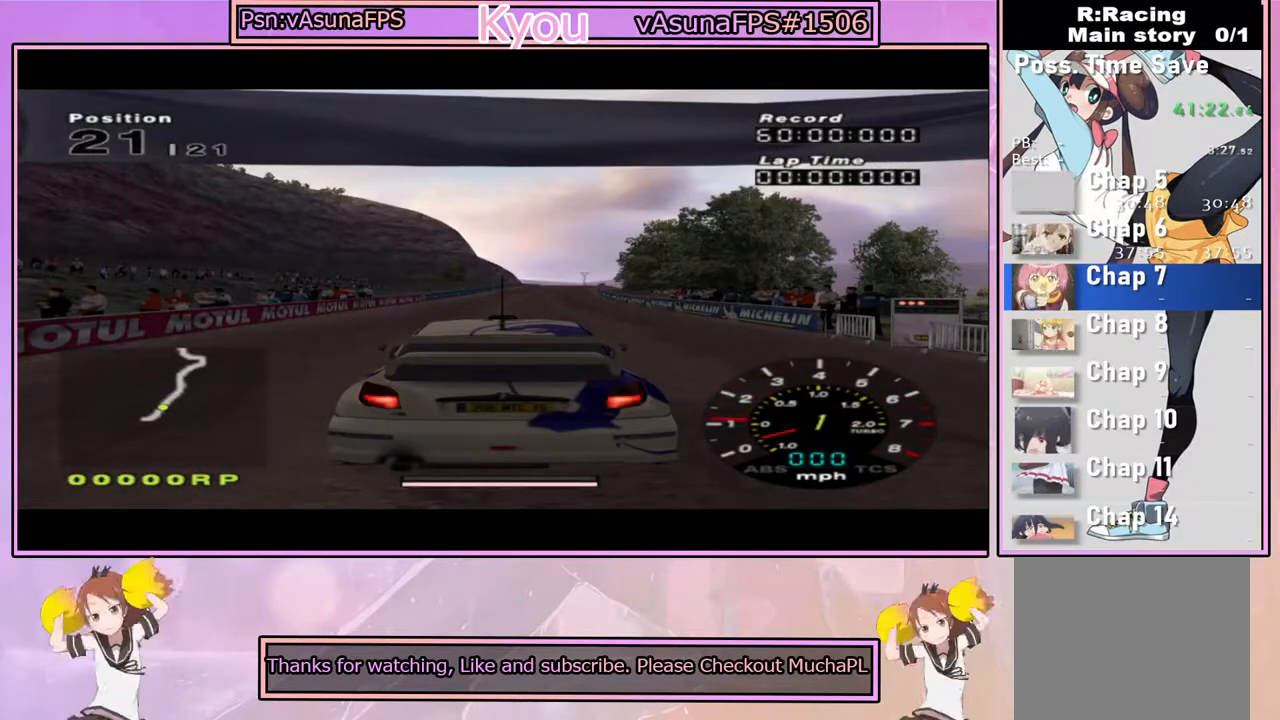
{"buttons": ["CROSS", "SQUARE"], "left_stick": "center", "right_stick": "center", "events": [[100, "CROSS", "down"]]}
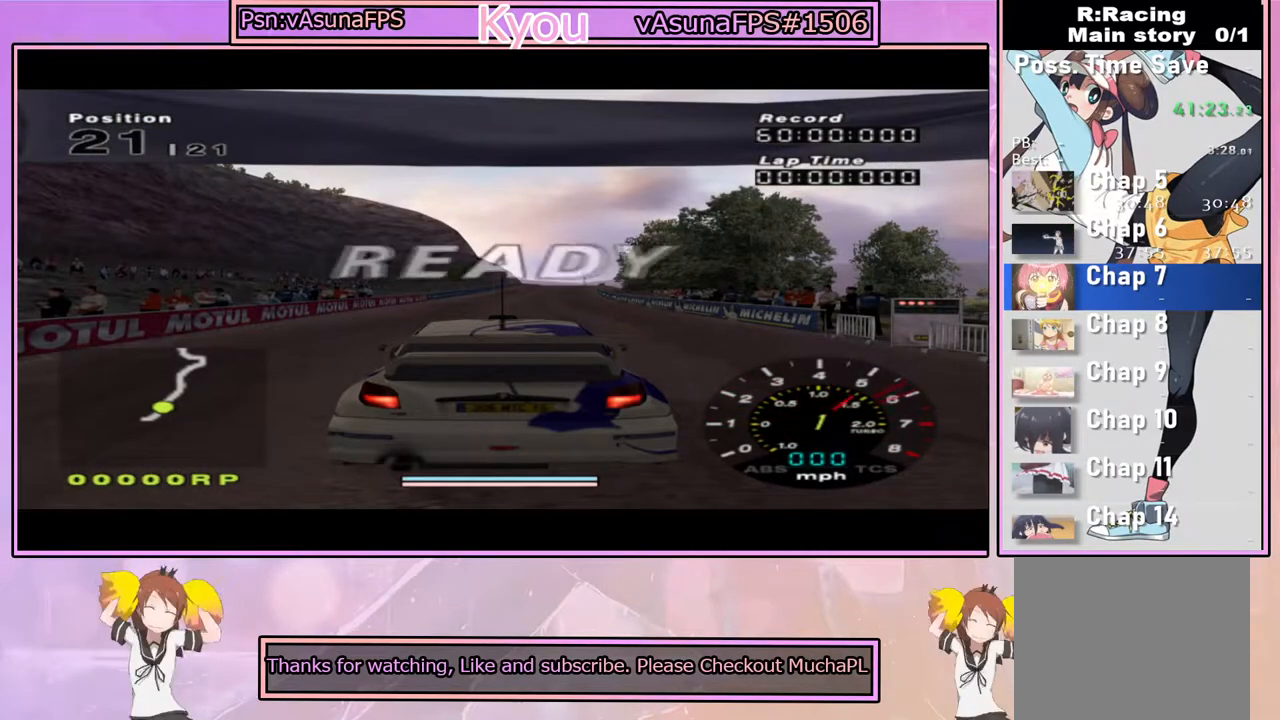
{"buttons": ["SQUARE"], "left_stick": "center", "right_stick": "center", "events": [[433, "CROSS", "up"]]}
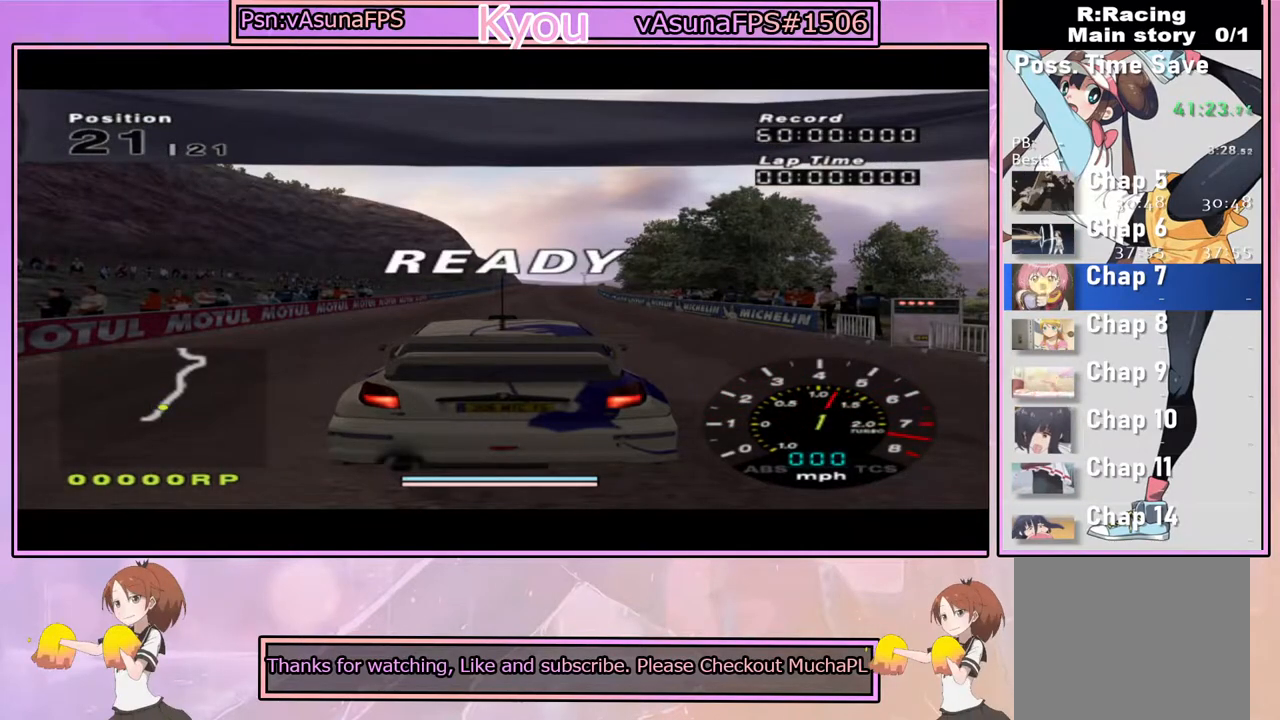
{"buttons": ["CROSS"], "left_stick": "center", "right_stick": "center", "events": [[300, "CROSS", "down"], [300, "SQUARE", "up"]]}
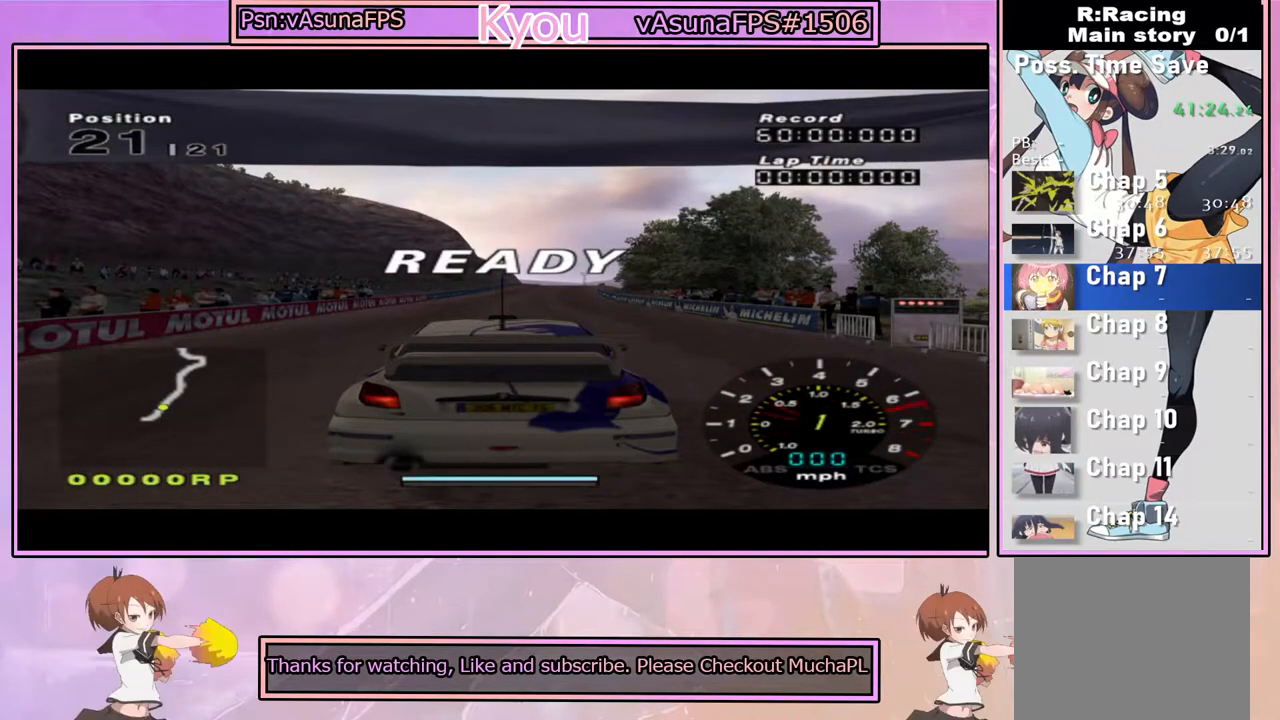
{"buttons": [], "left_stick": "center", "right_stick": "center", "events": [[17, "CROSS", "up"]]}
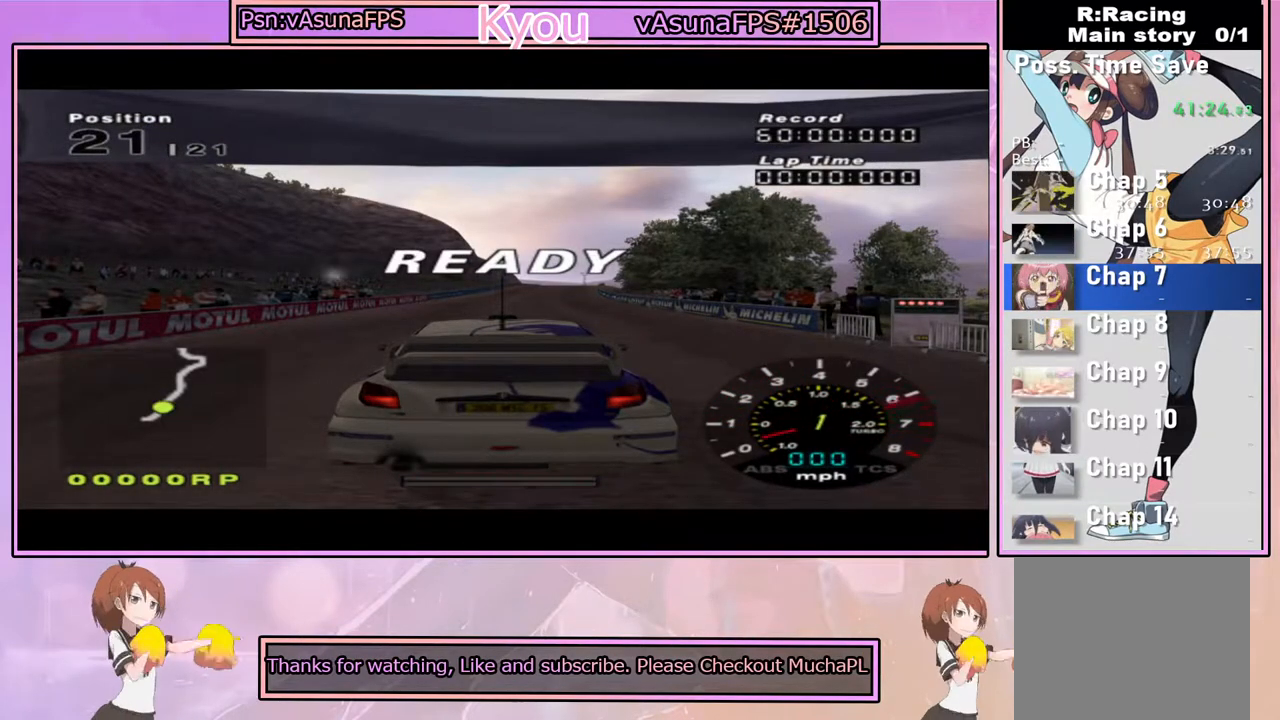
{"buttons": [], "left_stick": "center", "right_stick": "center", "events": [[200, "CROSS", "down"], [433, "CROSS", "up"]]}
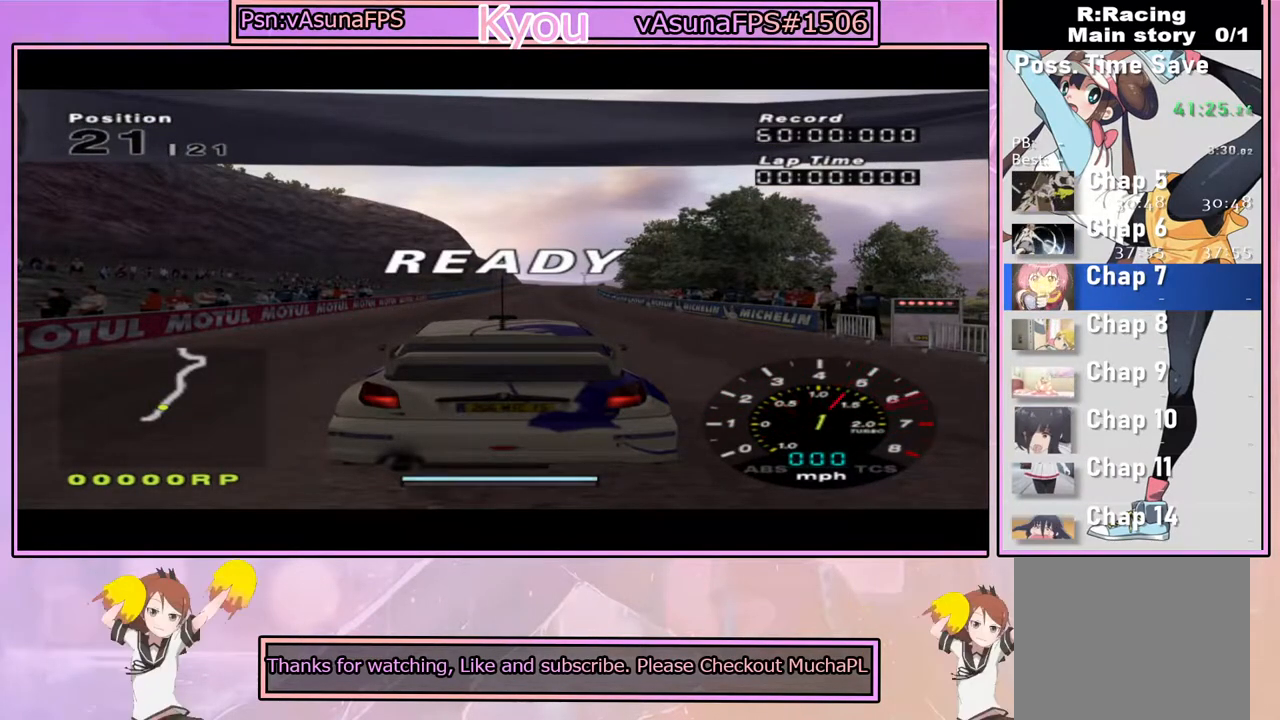
{"buttons": [], "left_stick": "center", "right_stick": "center", "events": []}
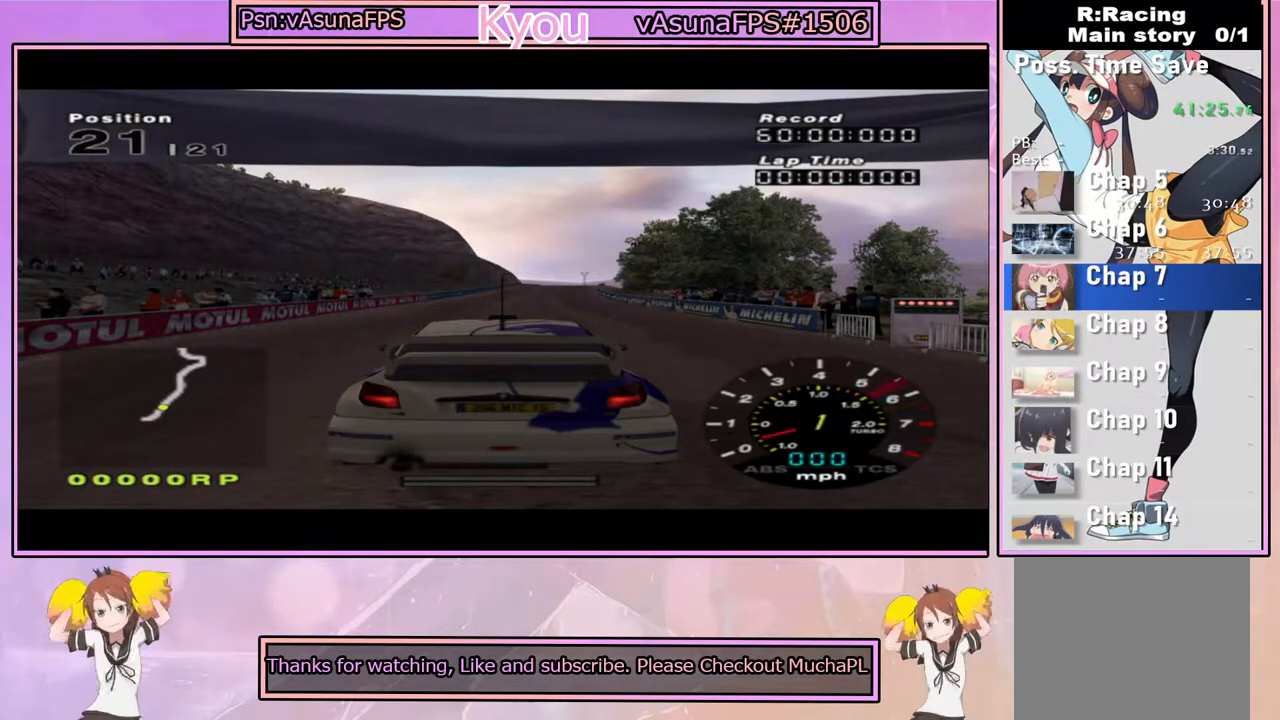
{"buttons": [], "left_stick": "center", "right_stick": "center", "events": [[133, "CROSS", "down"], [383, "CROSS", "up"]]}
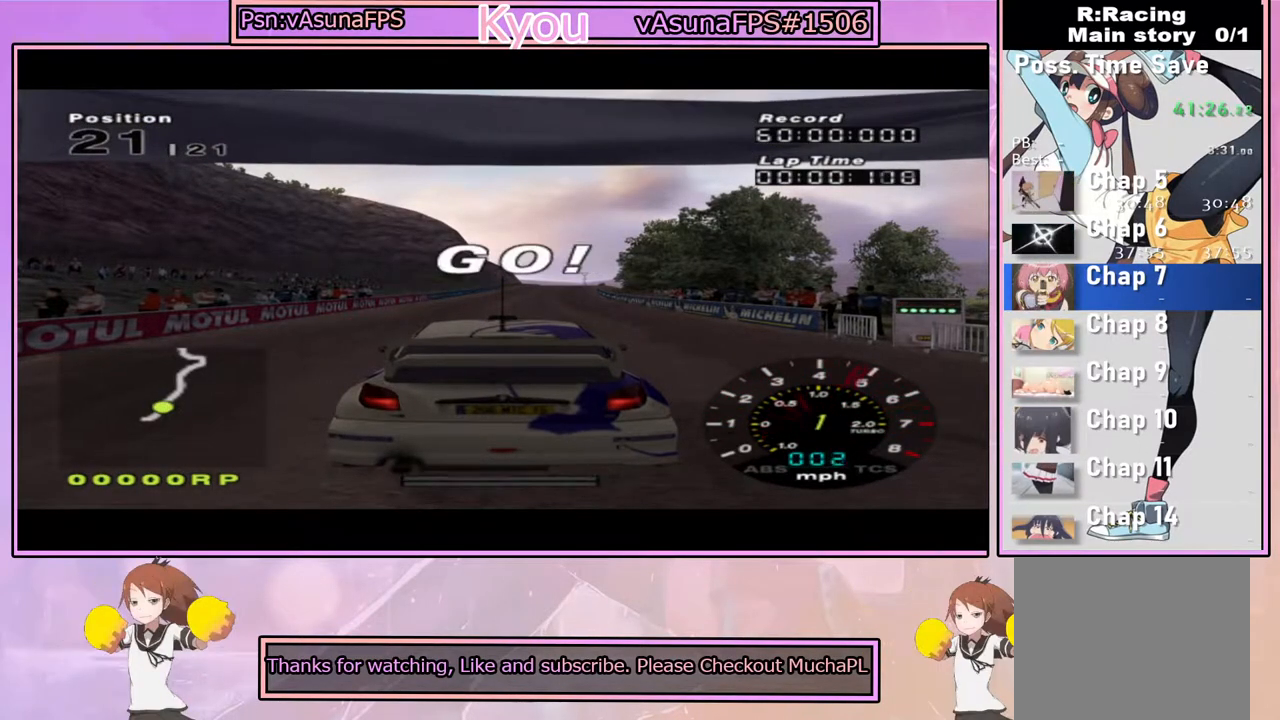
{"buttons": ["CROSS"], "left_stick": "center", "right_stick": "center", "events": [[217, "CROSS", "down"]]}
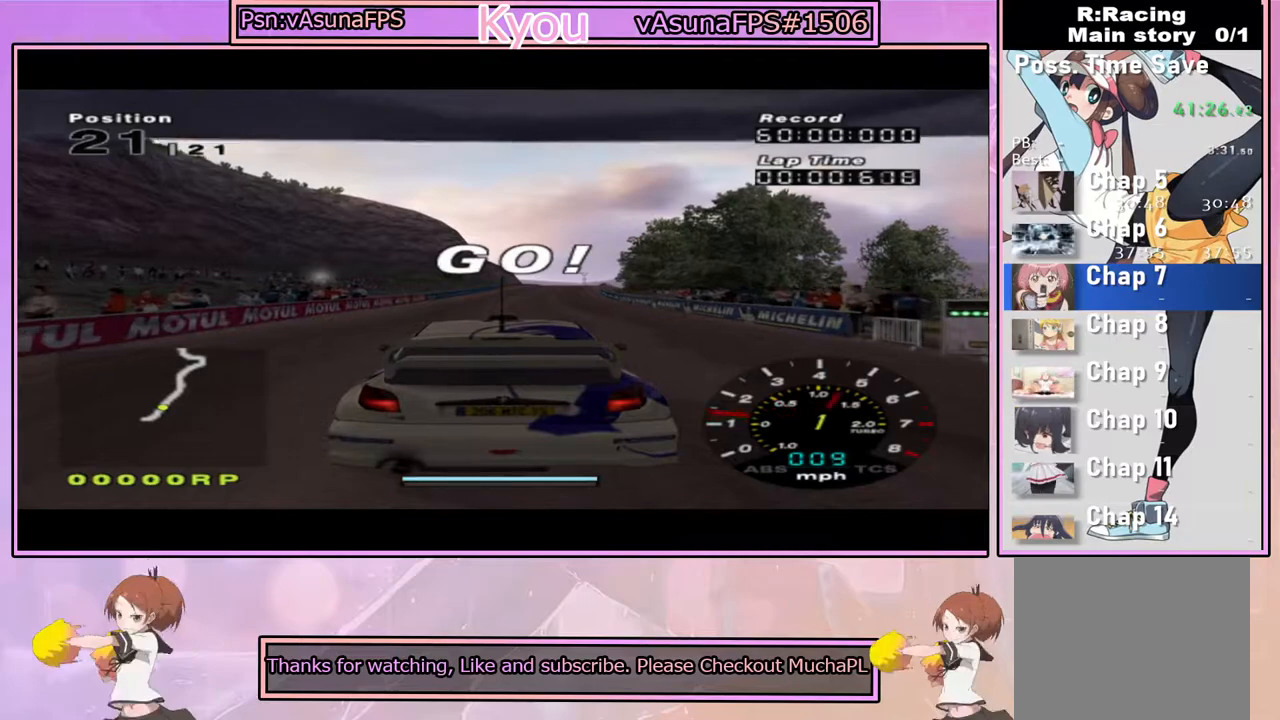
{"buttons": ["CROSS"], "left_stick": "center", "right_stick": "center", "events": []}
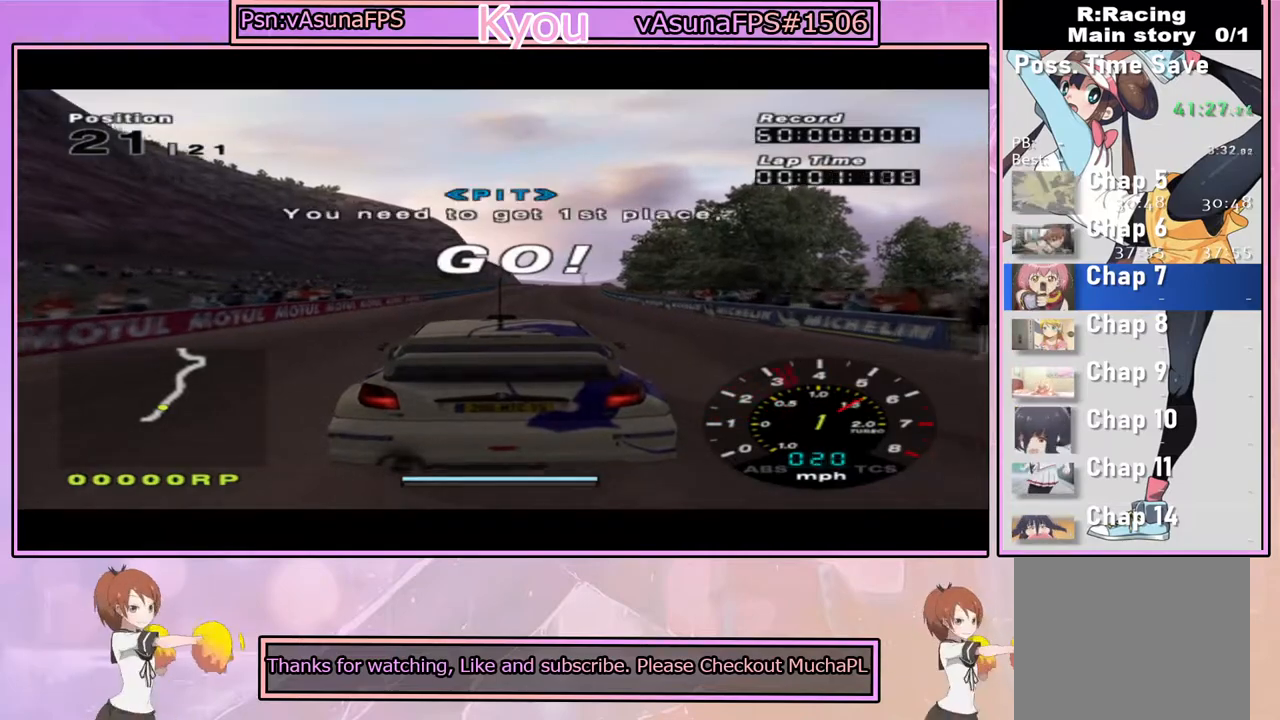
{"buttons": ["CROSS"], "left_stick": "center", "right_stick": "center", "events": []}
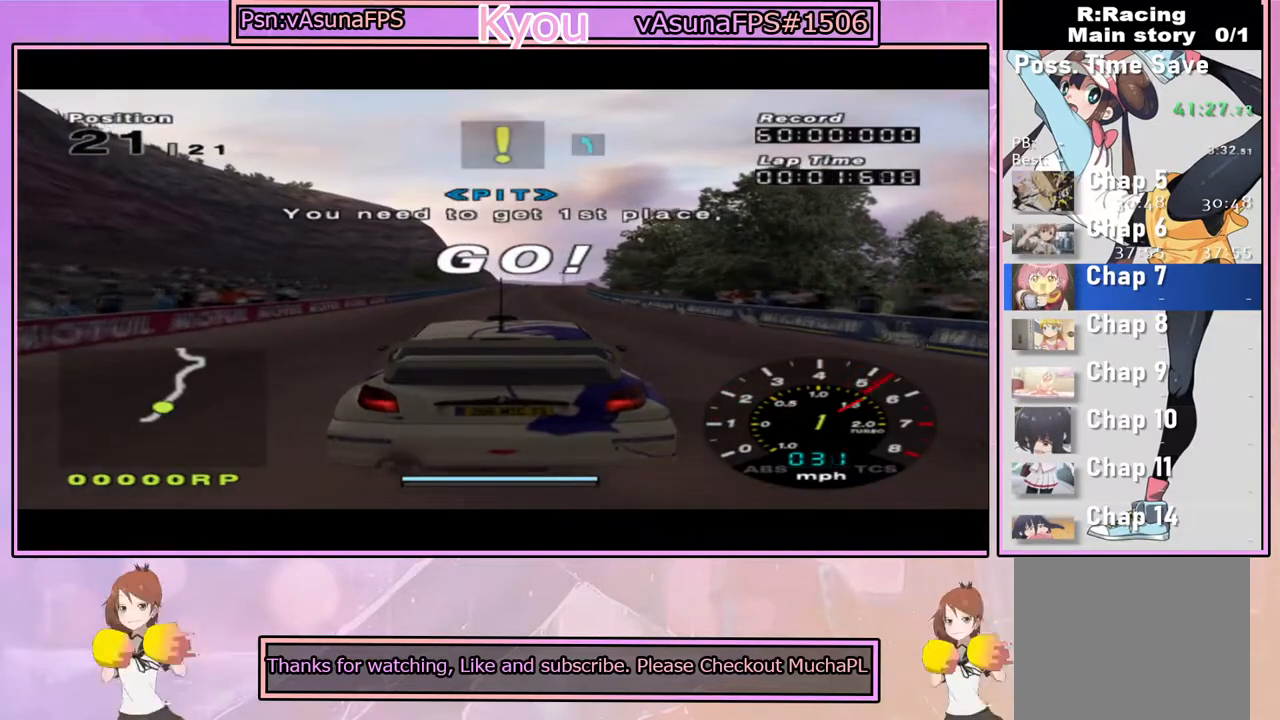
{"buttons": ["CROSS"], "left_stick": "center", "right_stick": "center", "events": []}
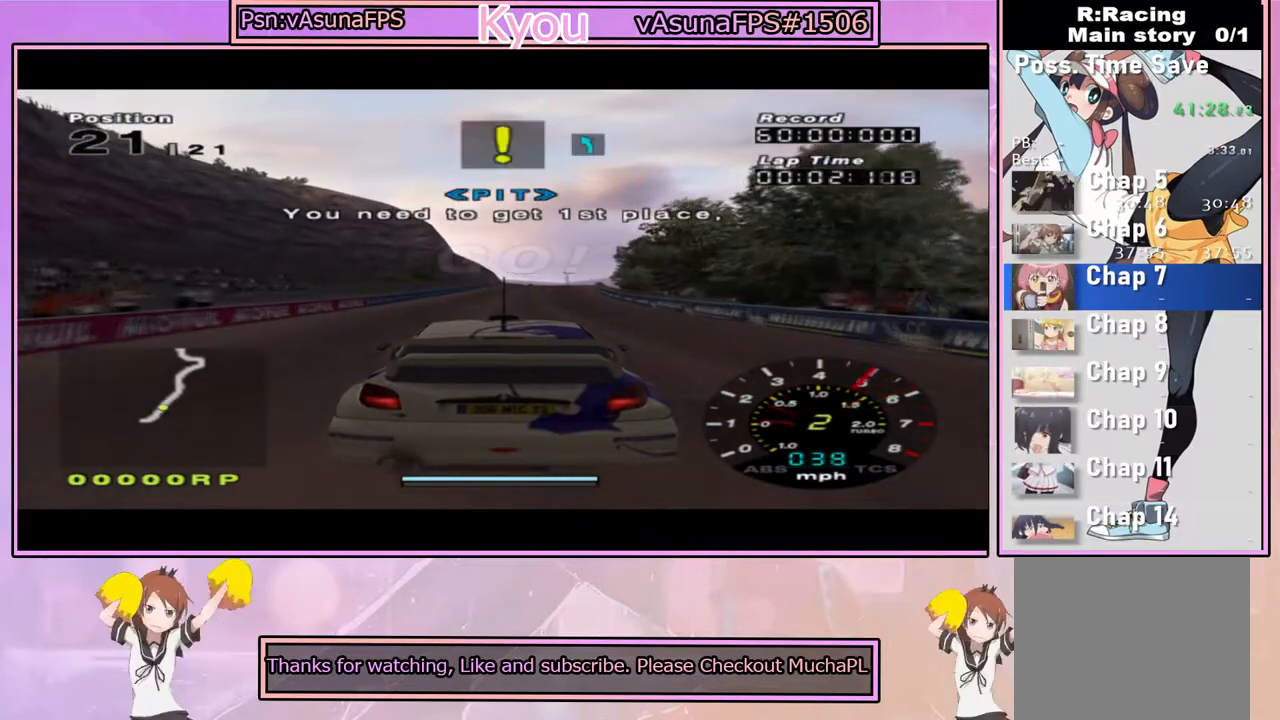
{"buttons": ["CROSS"], "left_stick": "center", "right_stick": "center", "events": [[150, "left_stick", "right"], [233, "left_stick", "center"]]}
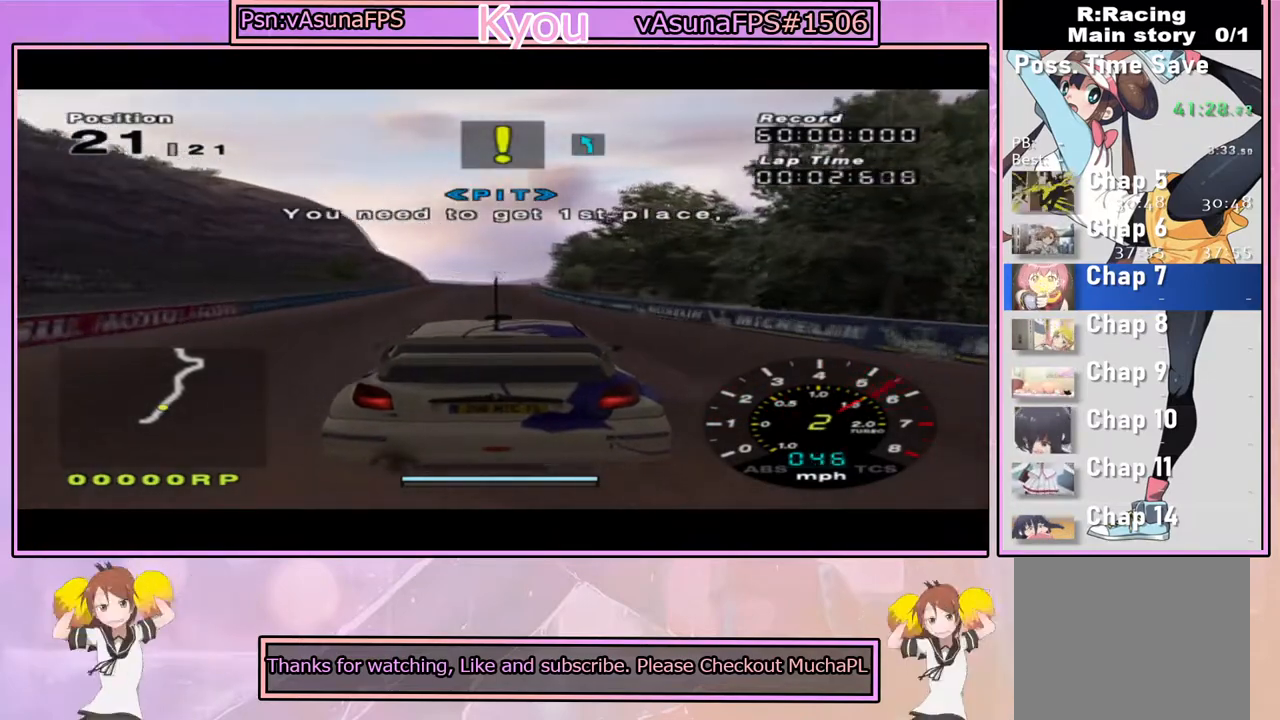
{"buttons": ["CROSS"], "left_stick": "center", "right_stick": "center", "events": [[250, "left_stick", "left"], [367, "left_stick", "center"]]}
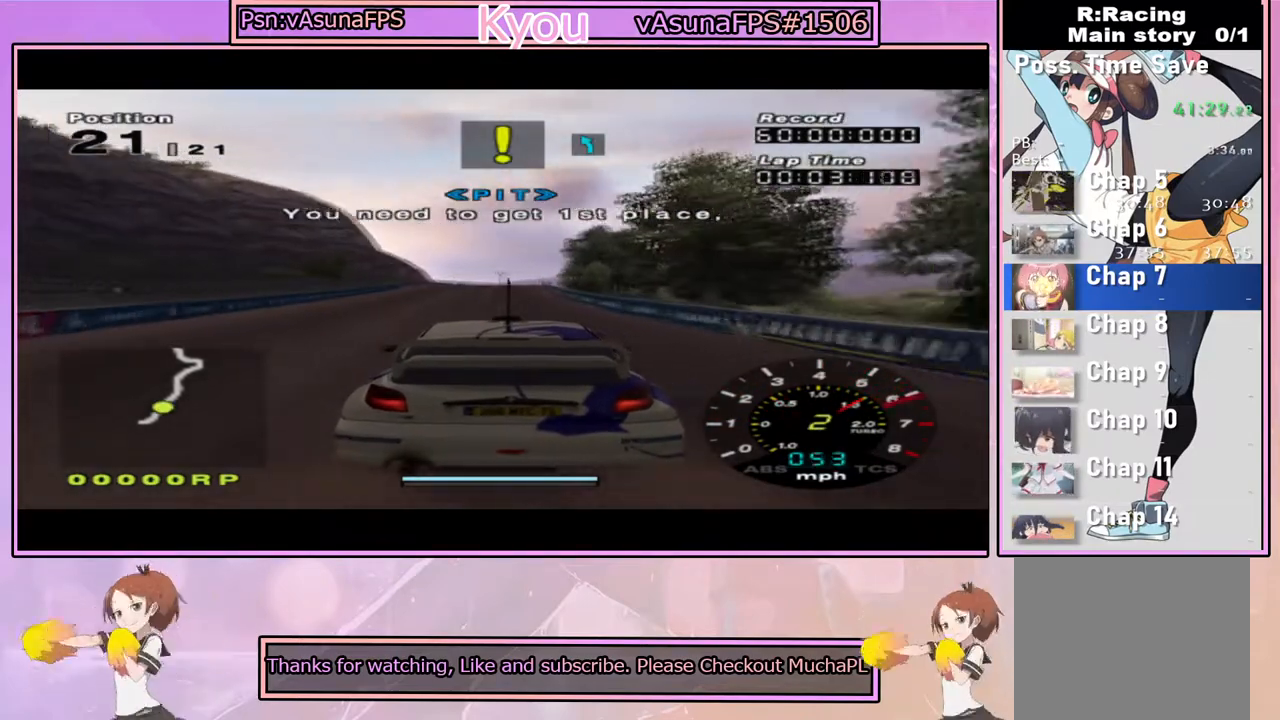
{"buttons": ["CROSS"], "left_stick": "center", "right_stick": "center", "events": [[433, "left_stick", "right"], [500, "left_stick", "center"]]}
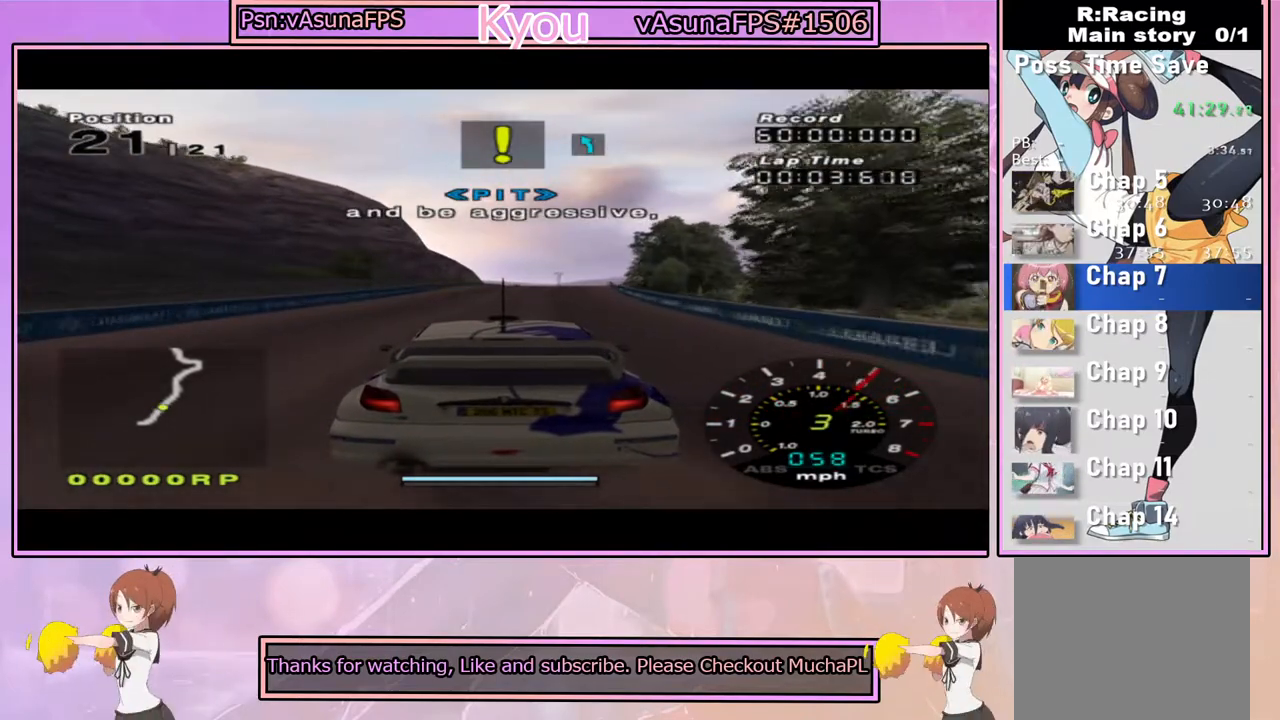
{"buttons": ["CROSS"], "left_stick": "left", "right_stick": "center", "events": [[483, "left_stick", "left"]]}
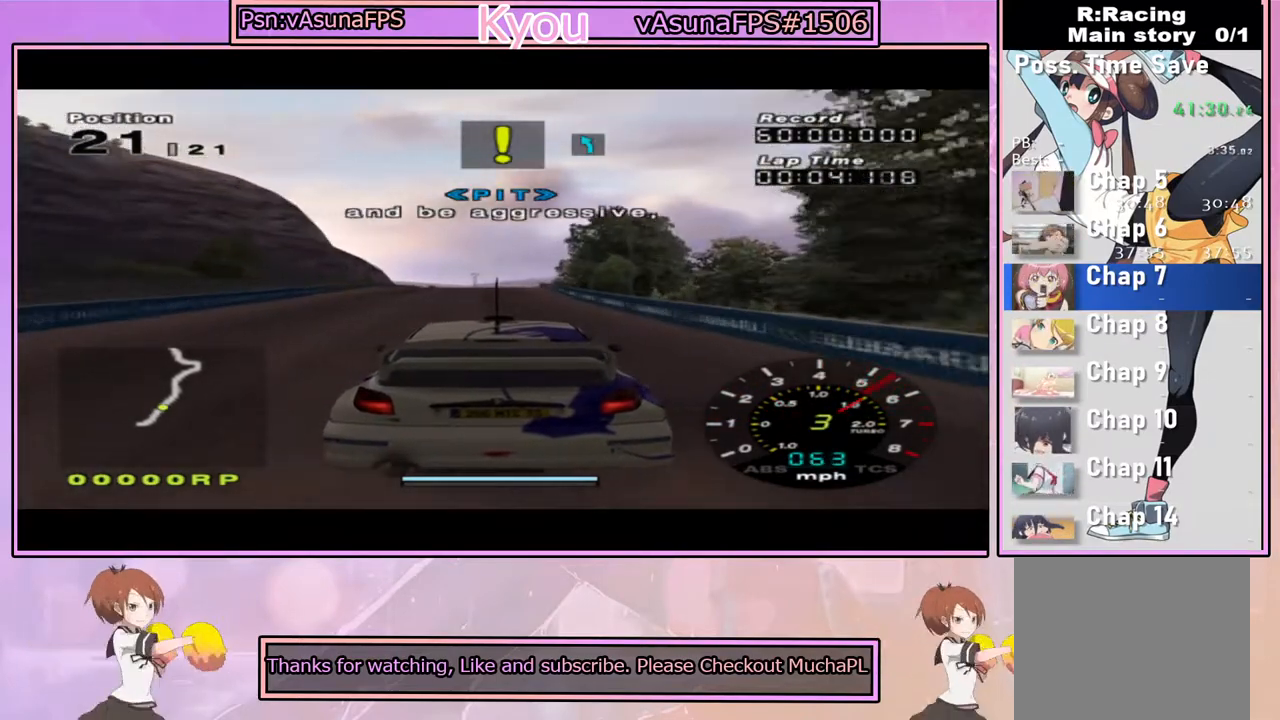
{"buttons": ["CROSS"], "left_stick": "center", "right_stick": "center", "events": [[100, "left_stick", "center"], [317, "left_stick", "right"], [417, "left_stick", "center"]]}
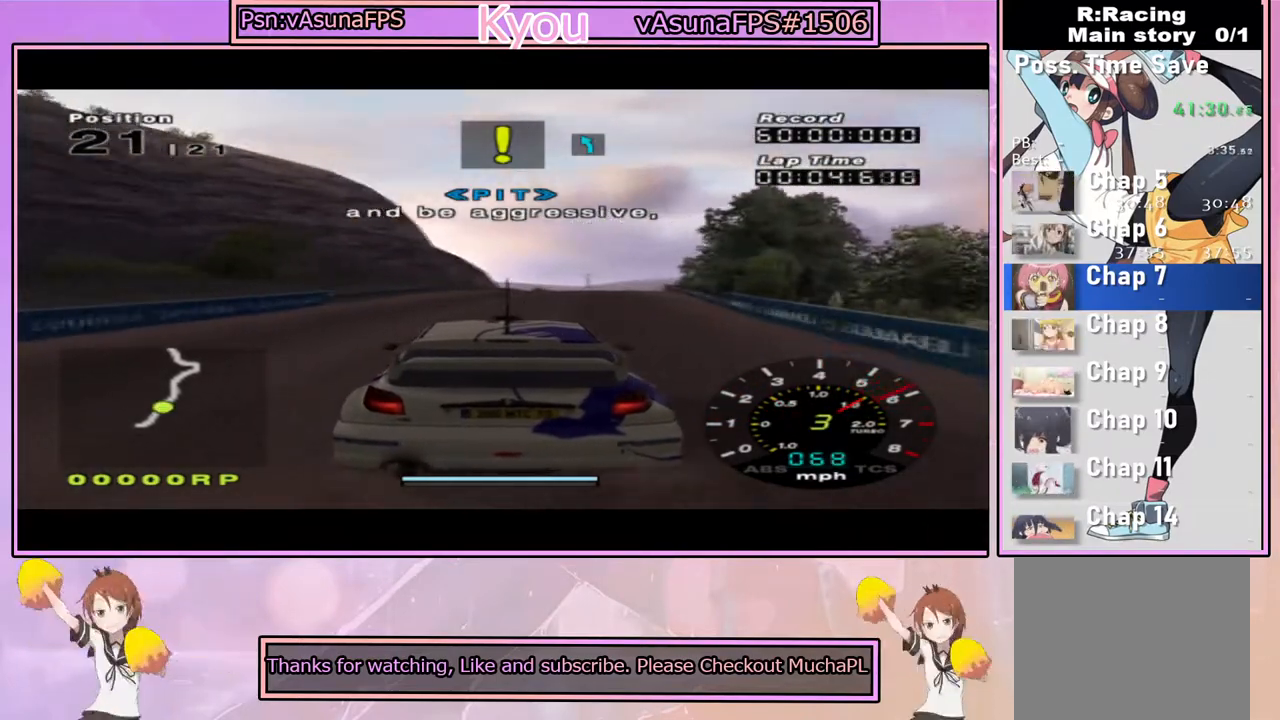
{"buttons": ["CROSS"], "left_stick": "center", "right_stick": "center", "events": [[233, "left_stick", "right"], [300, "left_stick", "center"]]}
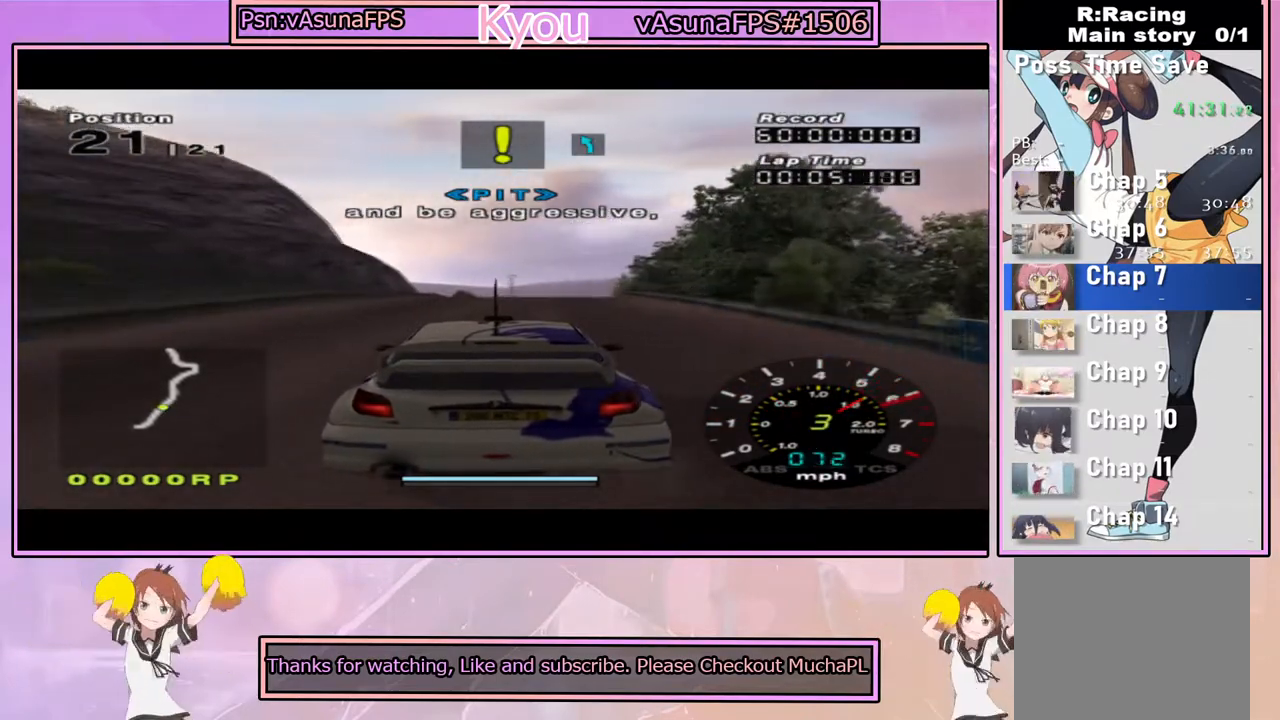
{"buttons": ["CROSS"], "left_stick": "center", "right_stick": "center", "events": [[200, "R1", "down"], [350, "R1", "up"]]}
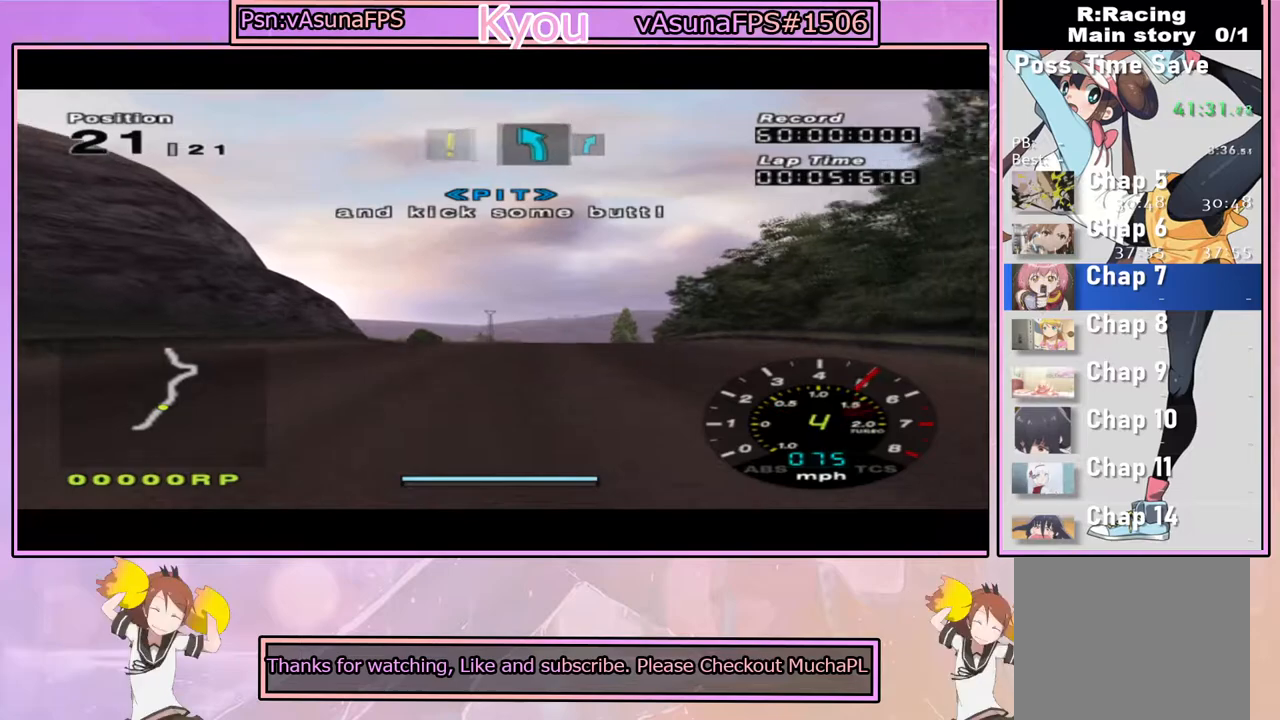
{"buttons": ["CROSS"], "left_stick": "center", "right_stick": "center", "events": []}
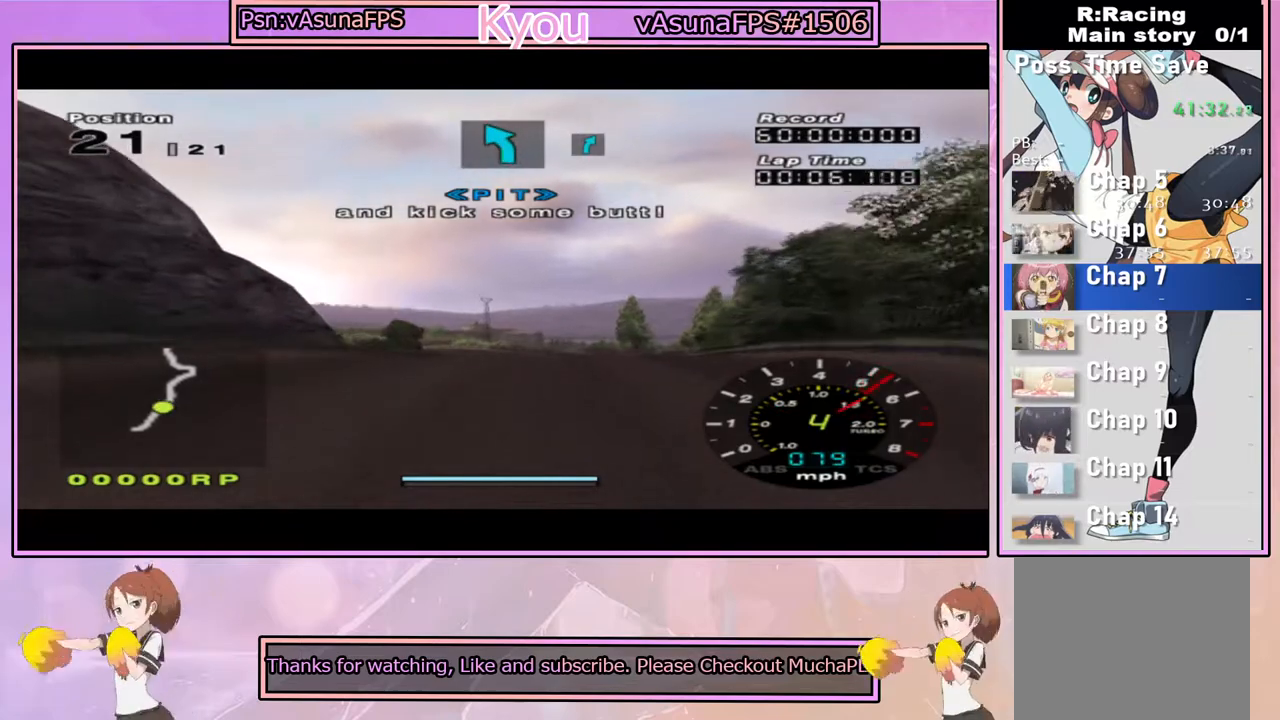
{"buttons": ["CROSS"], "left_stick": "center", "right_stick": "center", "events": [[317, "left_stick", "right"], [383, "left_stick", "center"]]}
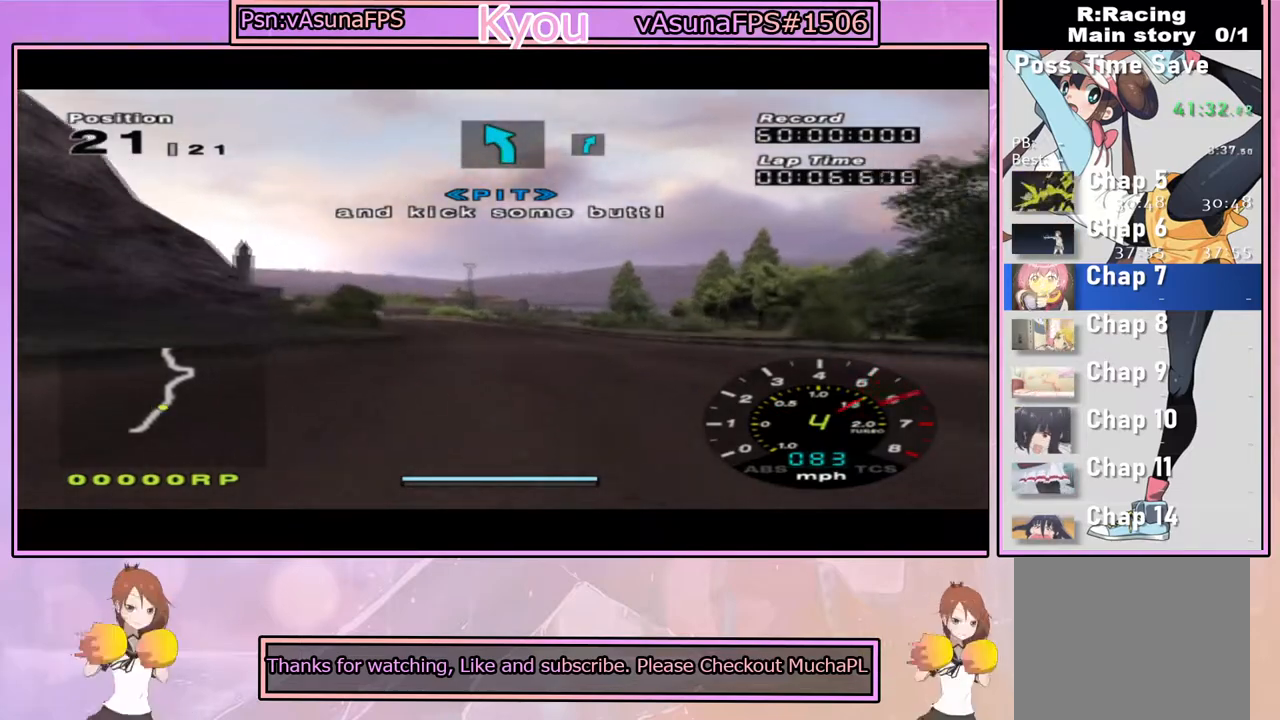
{"buttons": ["CROSS"], "left_stick": "left", "right_stick": "center", "events": [[367, "left_stick", "left"]]}
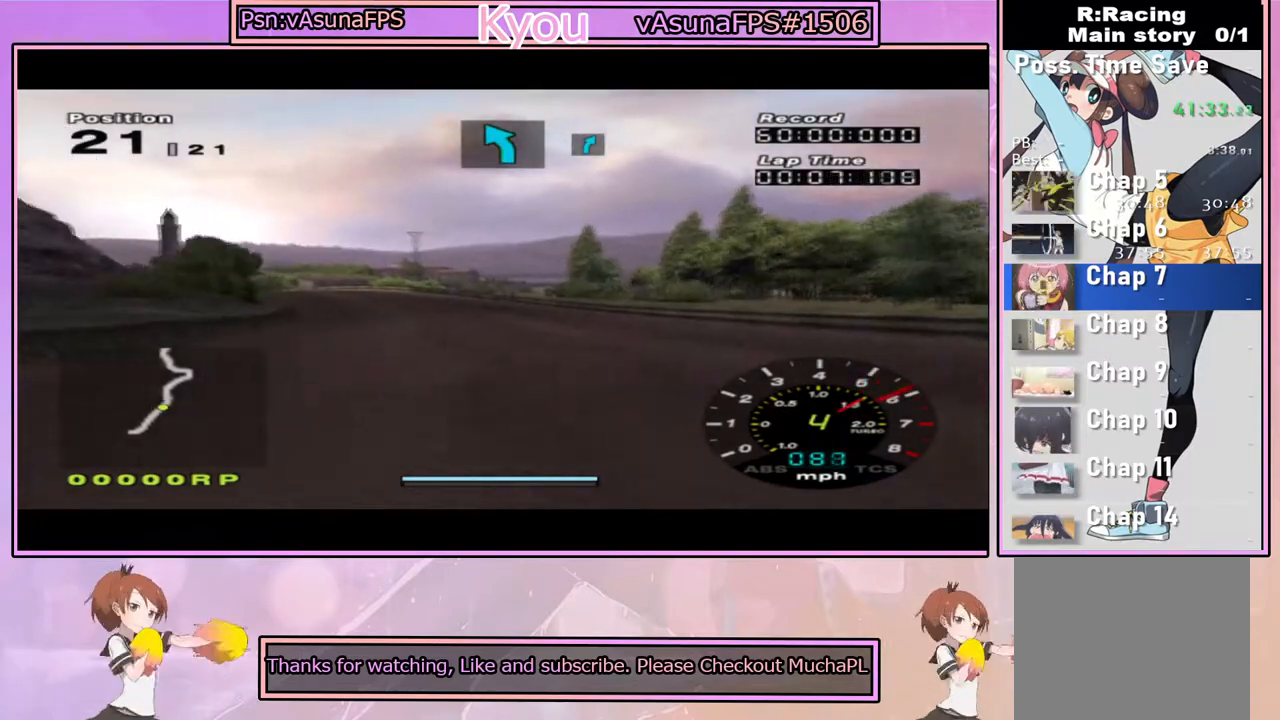
{"buttons": ["CROSS"], "left_stick": "left", "right_stick": "center", "events": [[17, "left_stick", "center"], [417, "left_stick", "left"]]}
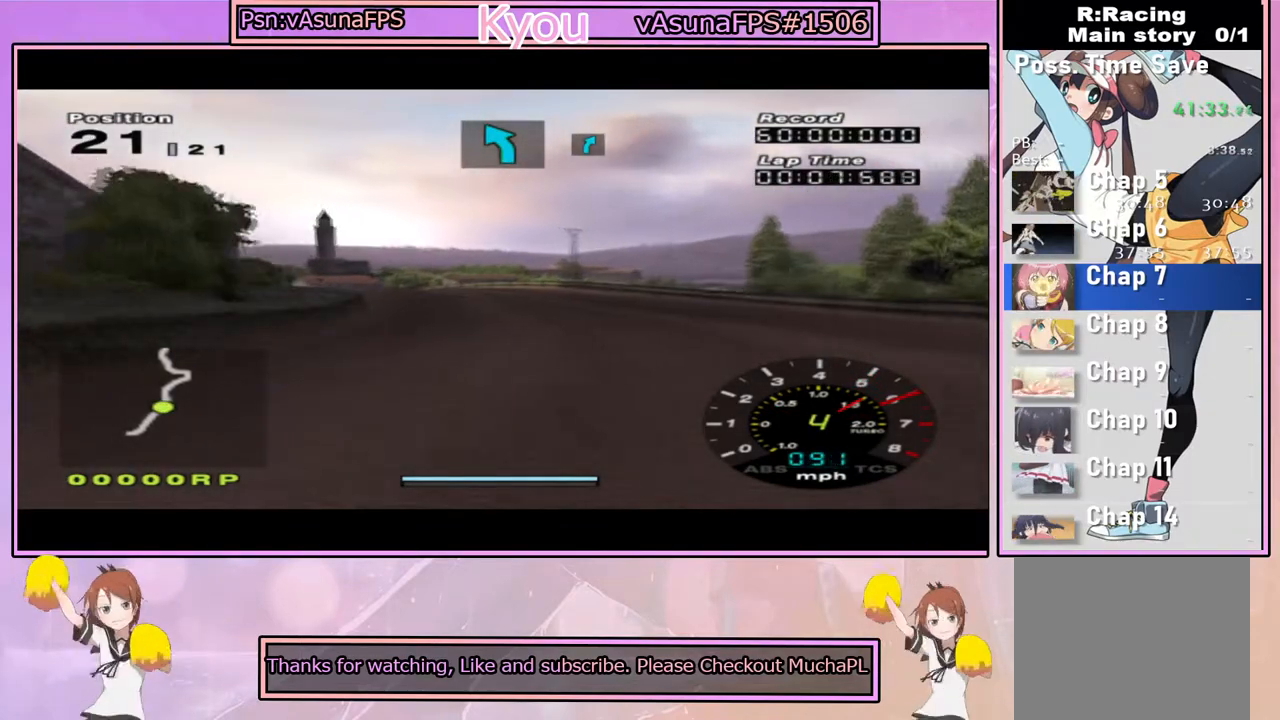
{"buttons": ["CROSS"], "left_stick": "center", "right_stick": "center", "events": [[67, "left_stick", "center"]]}
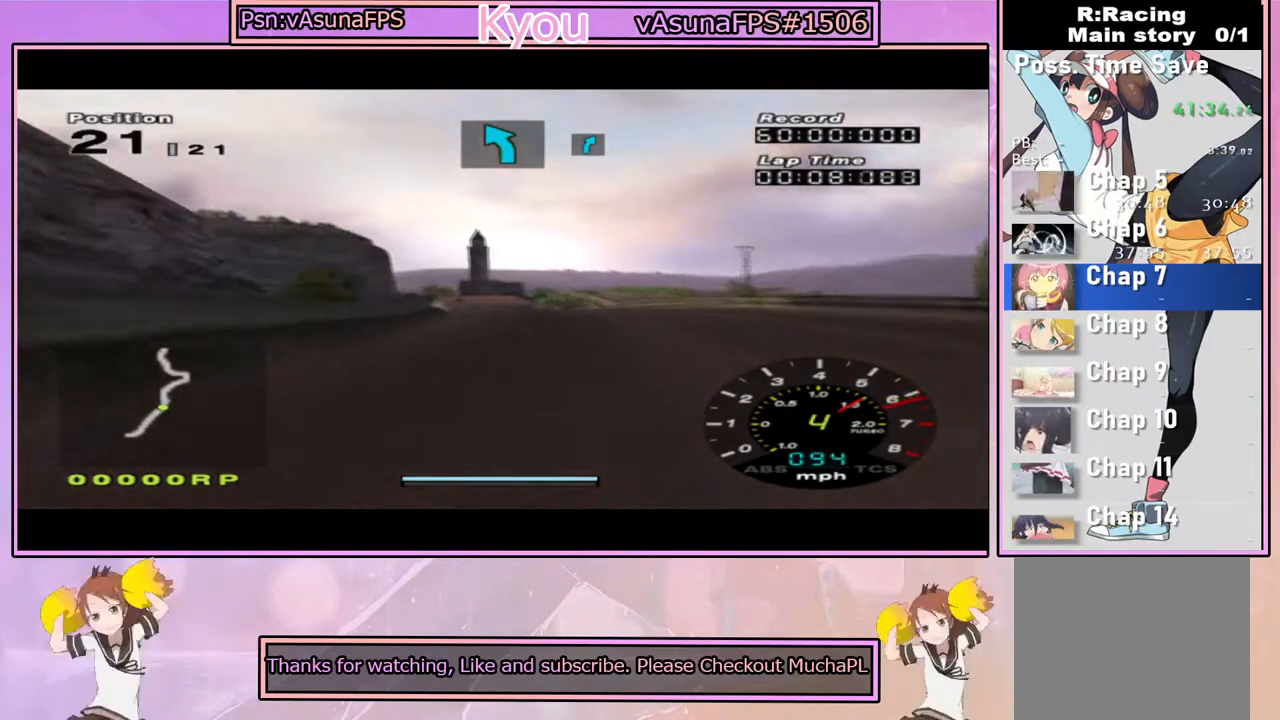
{"buttons": ["CROSS"], "left_stick": "center", "right_stick": "center", "events": [[17, "left_stick", "right"], [117, "left_stick", "center"], [250, "left_stick", "left"], [400, "left_stick", "center"]]}